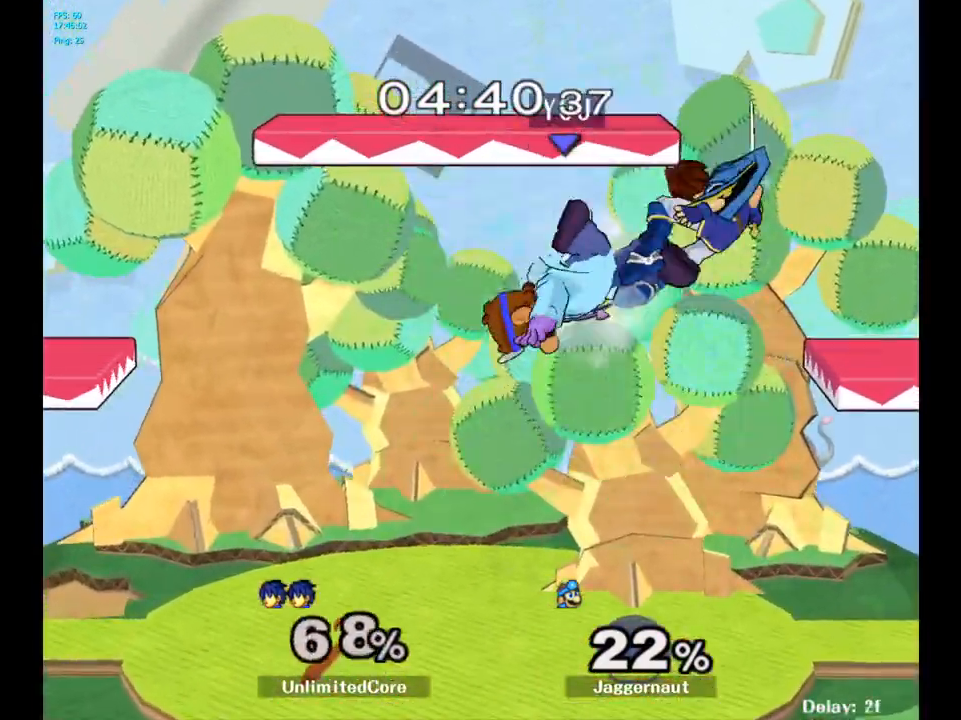
Gameplay with a controller (Nintendo layout); each line is a JSON object with the inputs held at the frame after it. "events" lists button and stick changes between this image and that frame as [ms after this image, input, new state], when the widget could be followed in between. Not read: L3 R3.
{"buttons": [], "left_stick": "up-right", "right_stick": "center", "events": [[183, "left_stick", "up-right"], [433, "right_stick", "right"], [500, "right_stick", "center"]]}
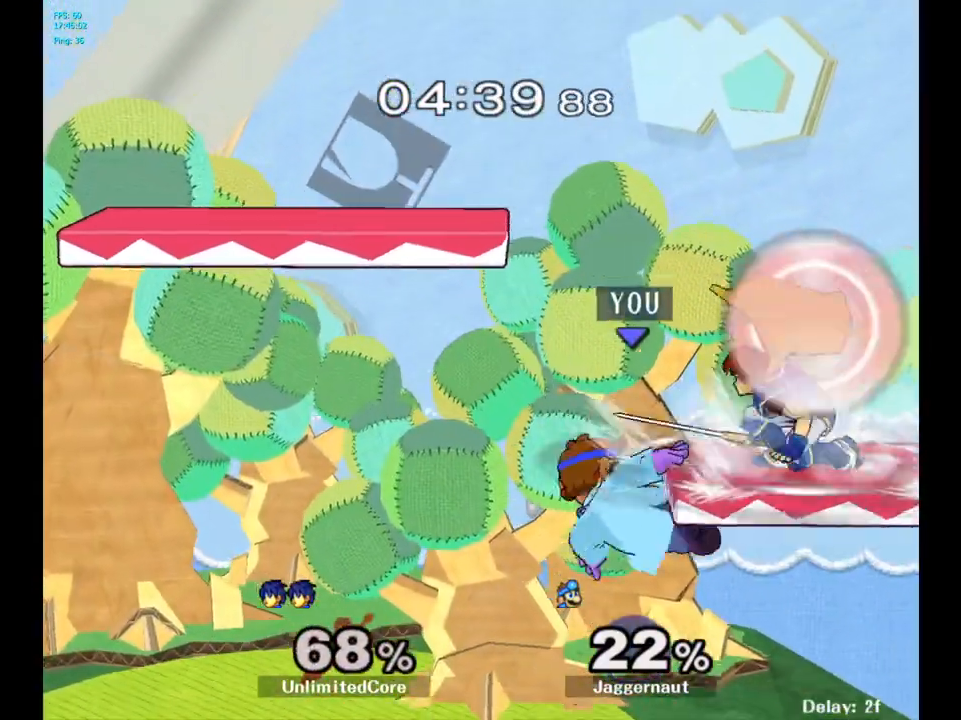
{"buttons": [], "left_stick": "center", "right_stick": "center", "events": [[133, "left_stick", "down"], [167, "R1", "down"], [317, "R1", "up"], [317, "left_stick", "center"]]}
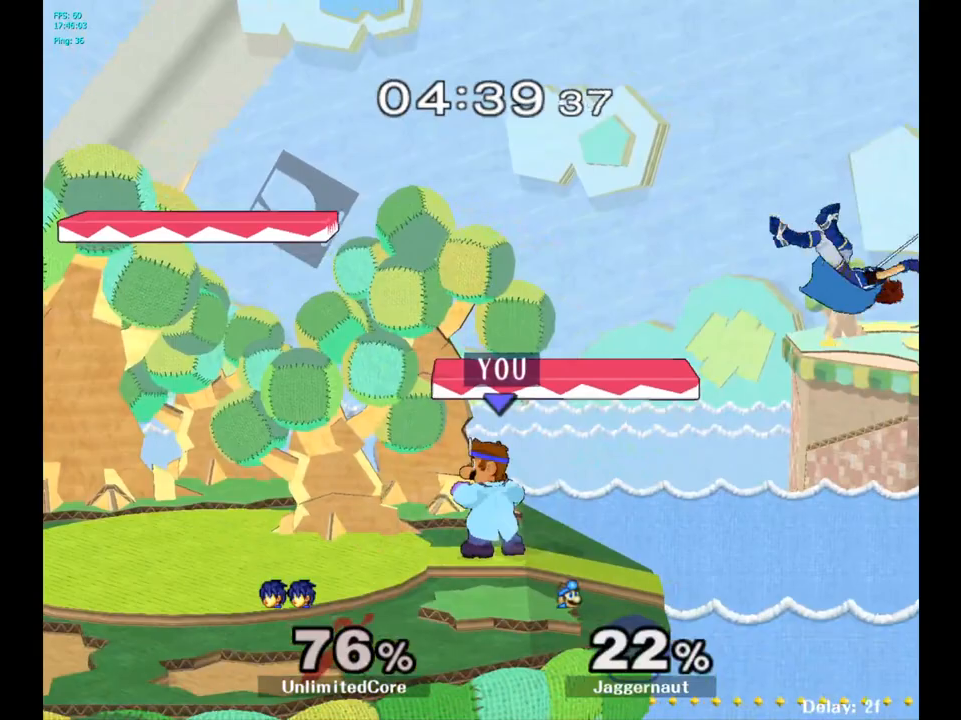
{"buttons": ["Y"], "left_stick": "down-left", "right_stick": "center", "events": [[67, "left_stick", "up-right"], [233, "left_stick", "right"], [383, "left_stick", "center"], [467, "left_stick", "down-left"], [500, "Y", "down"]]}
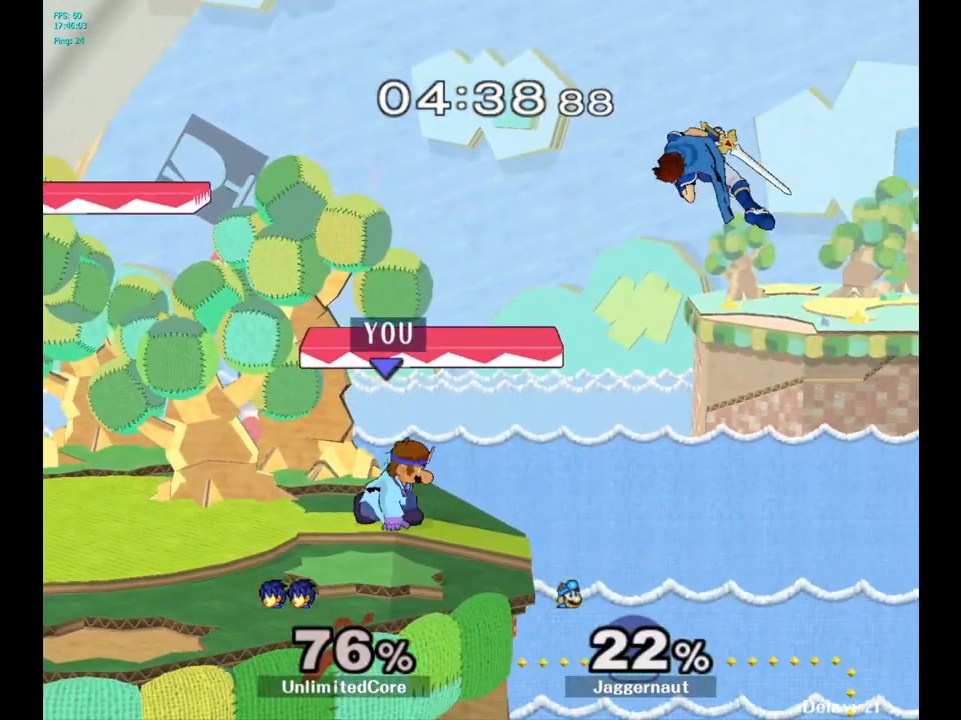
{"buttons": [], "left_stick": "right", "right_stick": "center", "events": [[50, "R1", "down"], [183, "R1", "up"], [183, "Y", "up"], [250, "left_stick", "center"], [350, "left_stick", "right"]]}
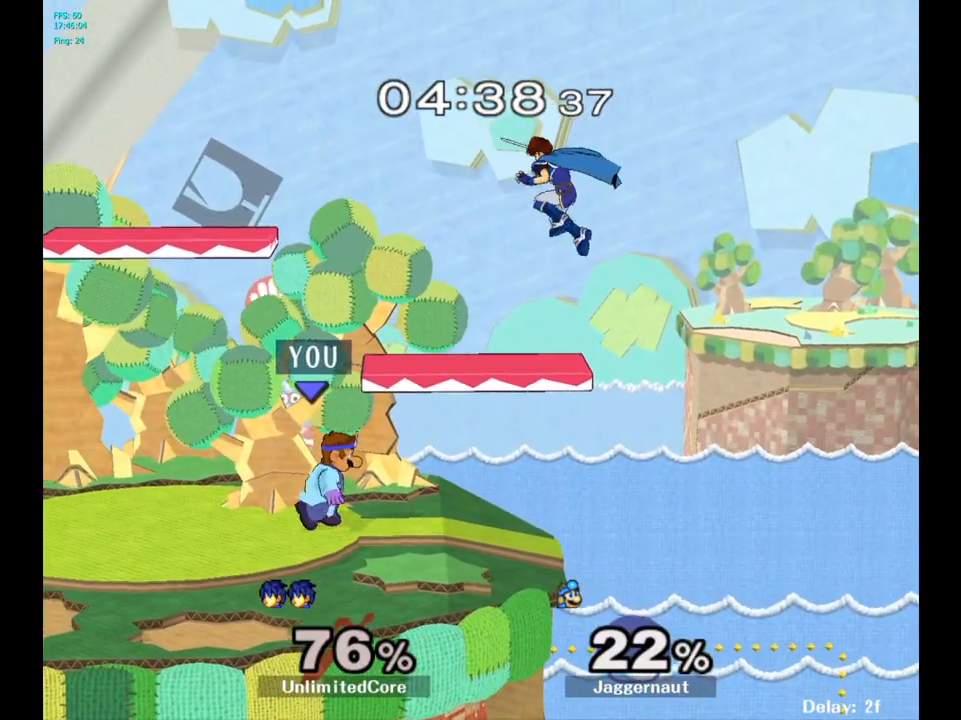
{"buttons": [], "left_stick": "up-left", "right_stick": "center", "events": [[117, "Y", "down"], [167, "left_stick", "up"], [200, "A", "down"], [267, "left_stick", "up-left"], [283, "Y", "up"], [383, "A", "up"]]}
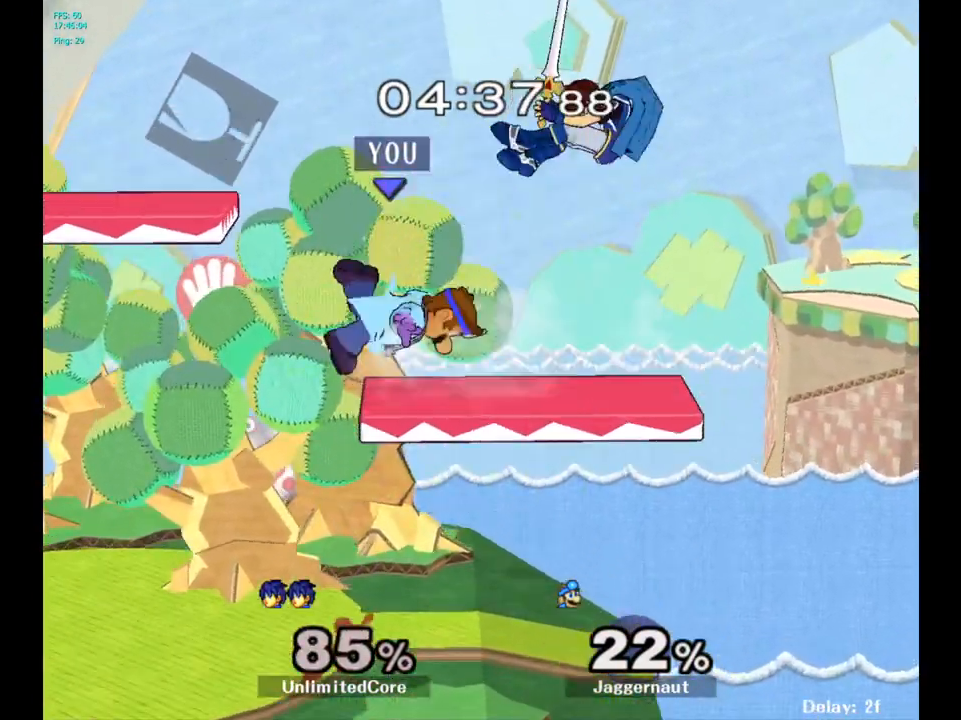
{"buttons": [], "left_stick": "right", "right_stick": "center", "events": [[267, "left_stick", "down-right"], [417, "left_stick", "right"]]}
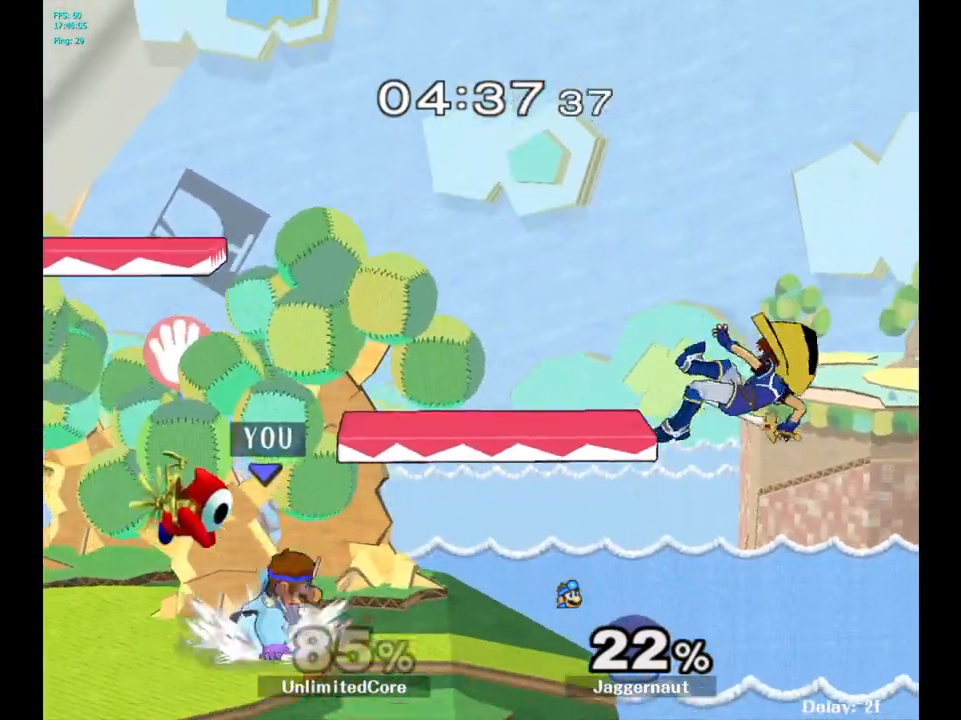
{"buttons": [], "left_stick": "center", "right_stick": "center", "events": [[400, "left_stick", "center"]]}
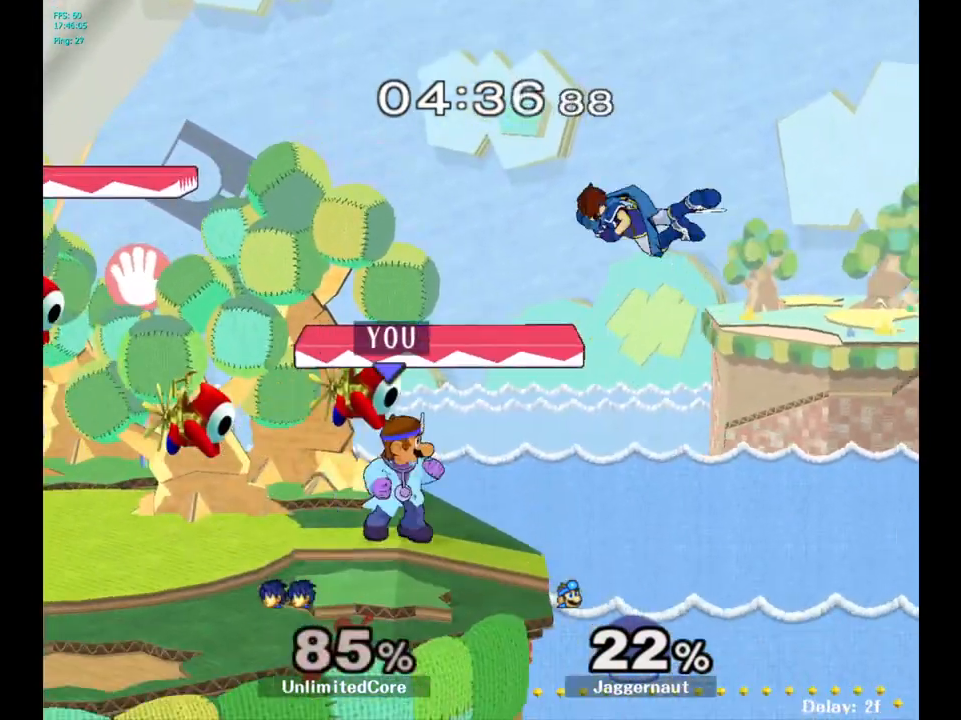
{"buttons": [], "left_stick": "up", "right_stick": "center", "events": [[33, "left_stick", "up-right"], [200, "A", "down"], [217, "left_stick", "up"], [350, "A", "up"]]}
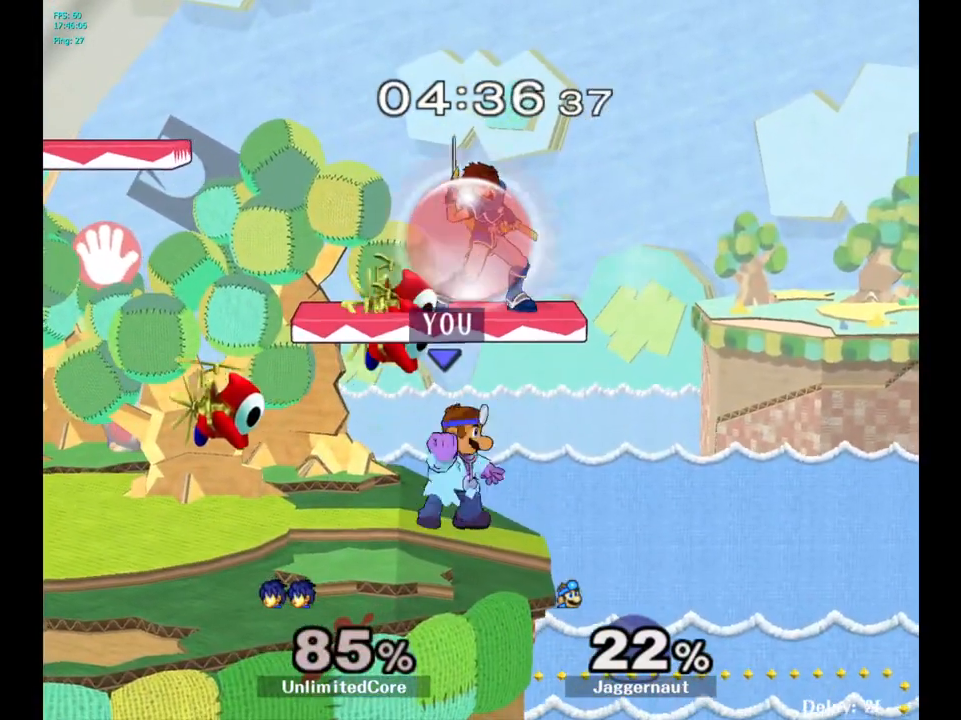
{"buttons": ["A"], "left_stick": "up-left", "right_stick": "center", "events": [[233, "Y", "down"], [333, "A", "down"], [367, "left_stick", "up-left"], [400, "Y", "up"]]}
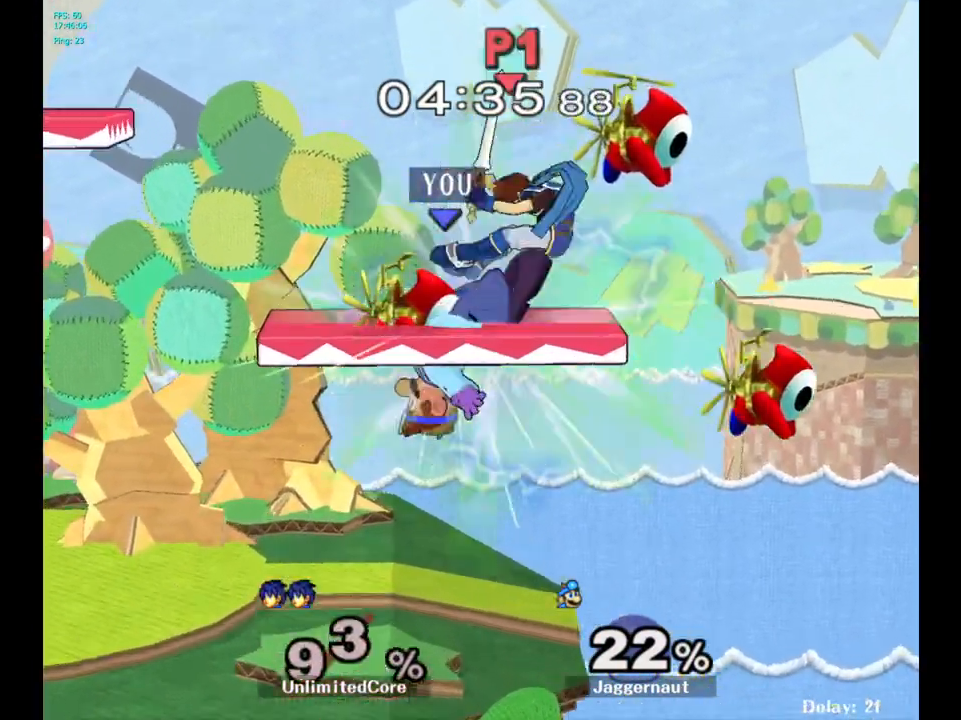
{"buttons": [], "left_stick": "left", "right_stick": "center", "events": [[17, "A", "up"], [467, "left_stick", "left"]]}
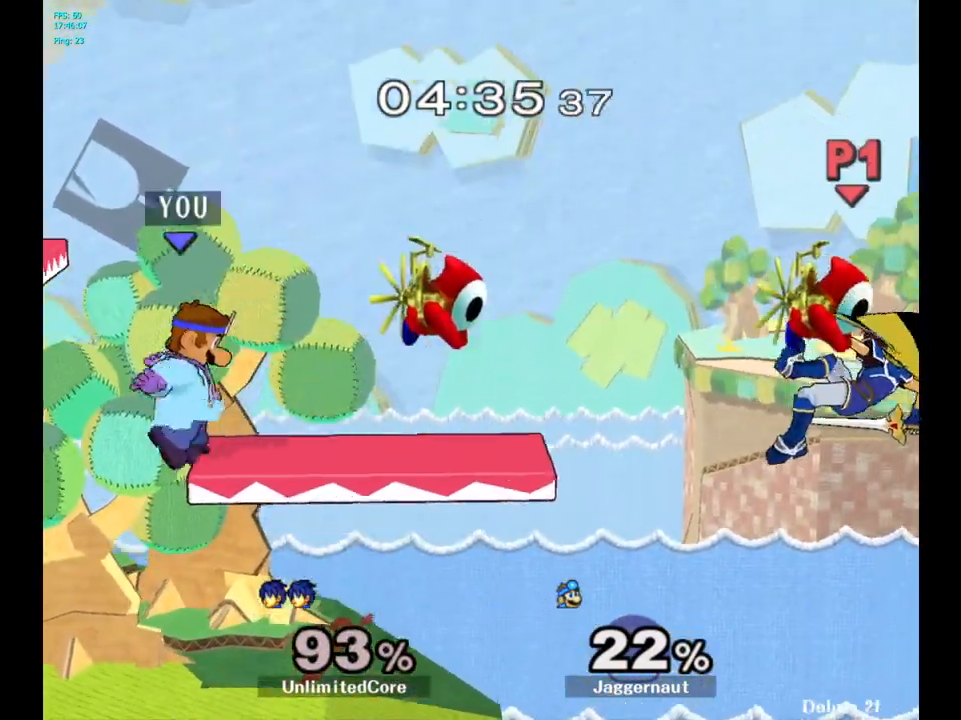
{"buttons": [], "left_stick": "right", "right_stick": "center", "events": [[17, "left_stick", "down"], [133, "left_stick", "down-right"], [267, "left_stick", "right"]]}
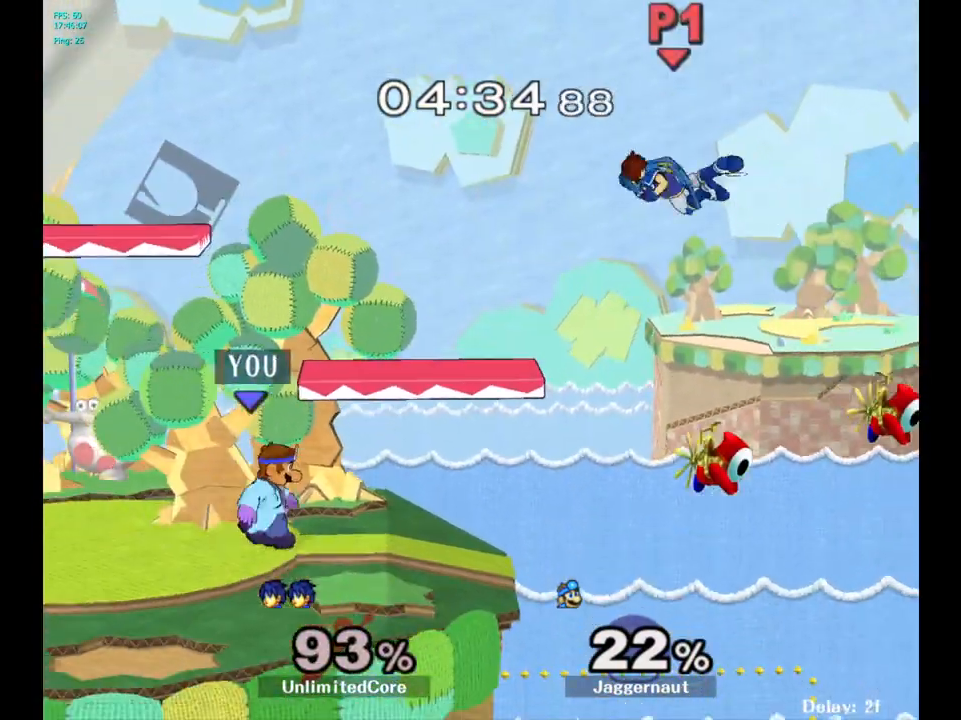
{"buttons": [], "left_stick": "right", "right_stick": "center", "events": [[150, "Y", "down"], [167, "left_stick", "down-left"], [217, "R1", "down"], [333, "Y", "up"], [350, "R1", "up"], [383, "left_stick", "center"], [467, "left_stick", "right"]]}
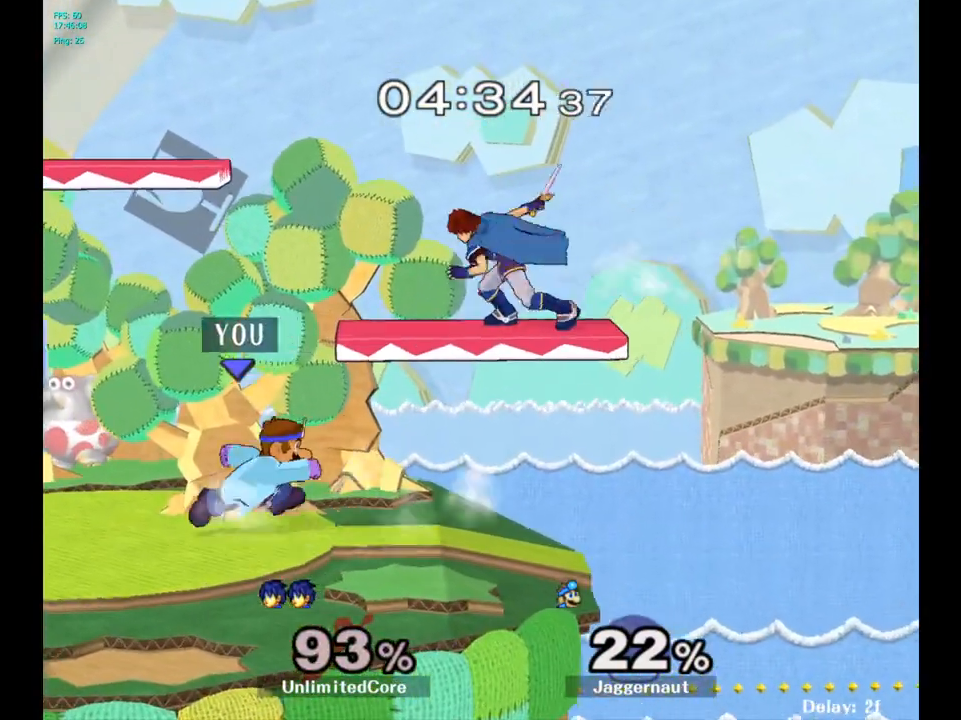
{"buttons": [], "left_stick": "left", "right_stick": "center", "events": [[183, "left_stick", "center"], [233, "Y", "down"], [233, "left_stick", "up"], [300, "A", "down"], [383, "Y", "up"], [383, "left_stick", "up-left"], [450, "A", "up"], [483, "left_stick", "left"]]}
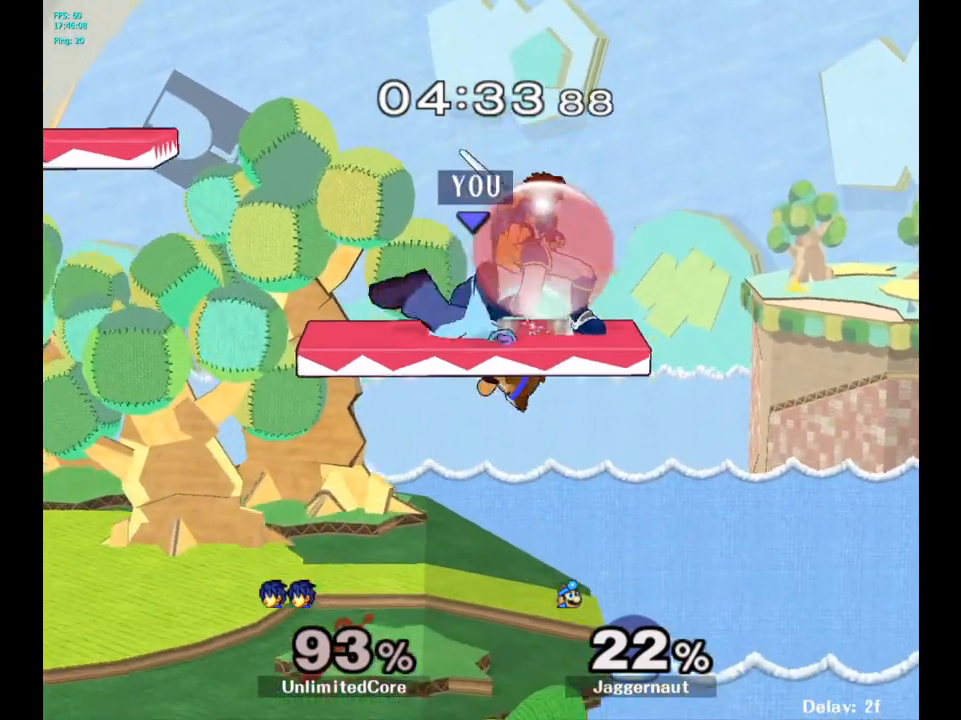
{"buttons": [], "left_stick": "down", "right_stick": "center", "events": [[400, "left_stick", "down"]]}
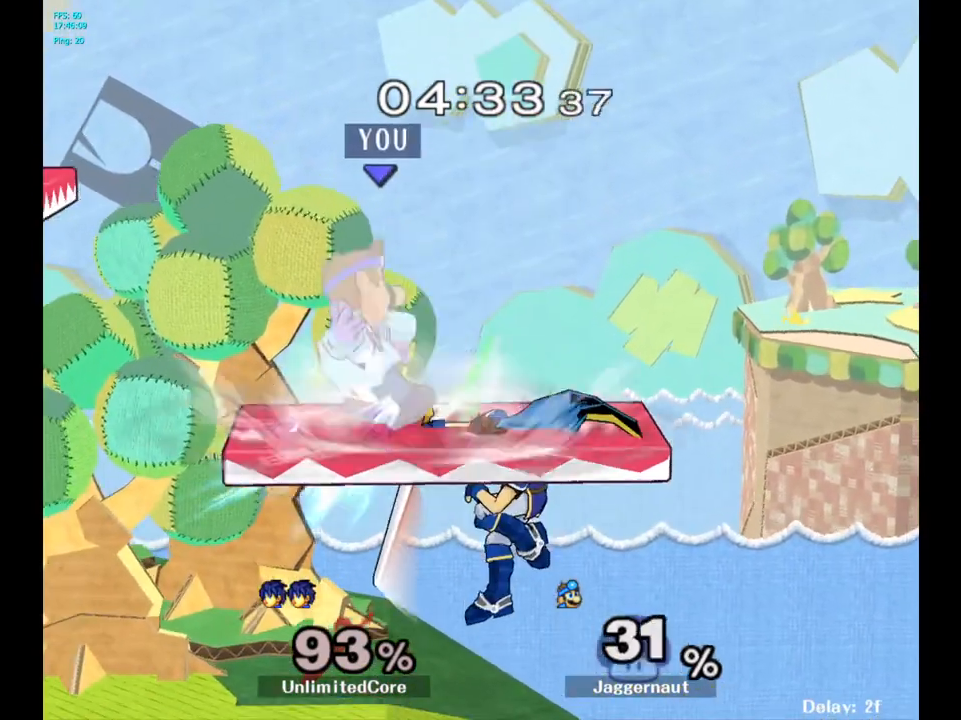
{"buttons": ["Y"], "left_stick": "up-left", "right_stick": "center", "events": [[217, "left_stick", "center"], [417, "Y", "down"], [500, "left_stick", "up-left"]]}
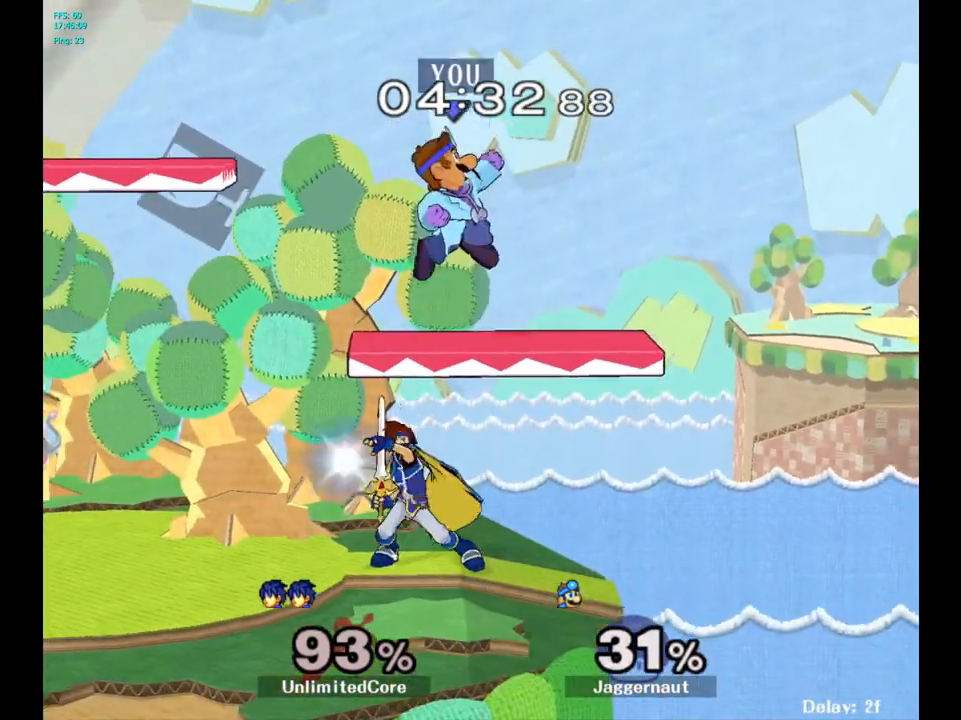
{"buttons": [], "left_stick": "down-left", "right_stick": "center", "events": [[50, "left_stick", "left"], [83, "Y", "up"], [317, "left_stick", "center"], [433, "left_stick", "down-left"]]}
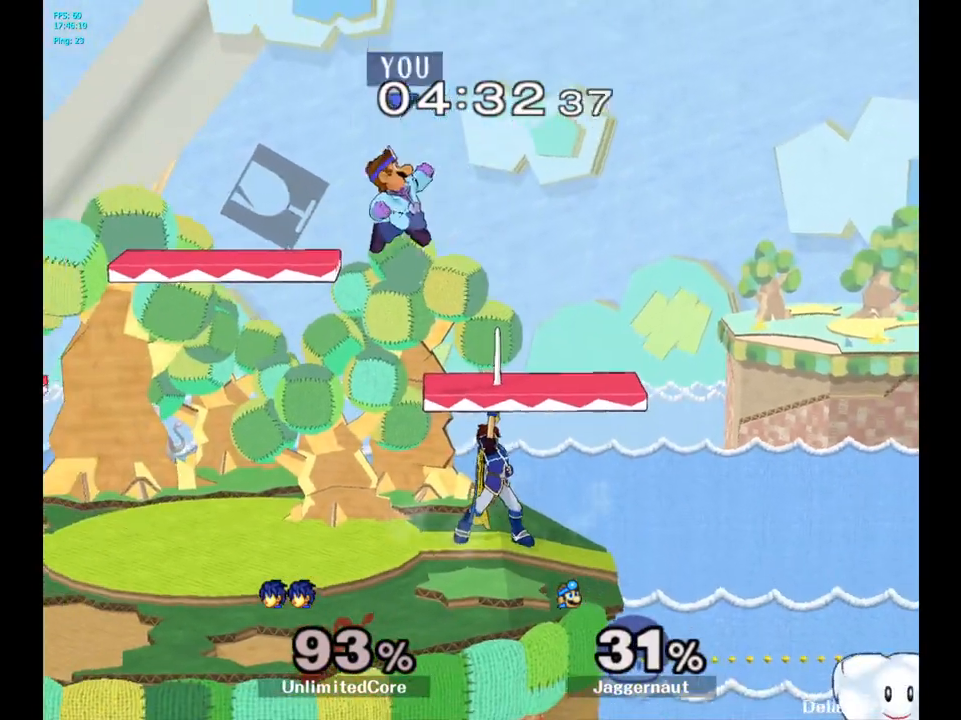
{"buttons": ["R1"], "left_stick": "center", "right_stick": "center", "events": [[83, "left_stick", "right"], [117, "right_stick", "right"], [183, "right_stick", "center"], [317, "R1", "down"], [450, "left_stick", "center"]]}
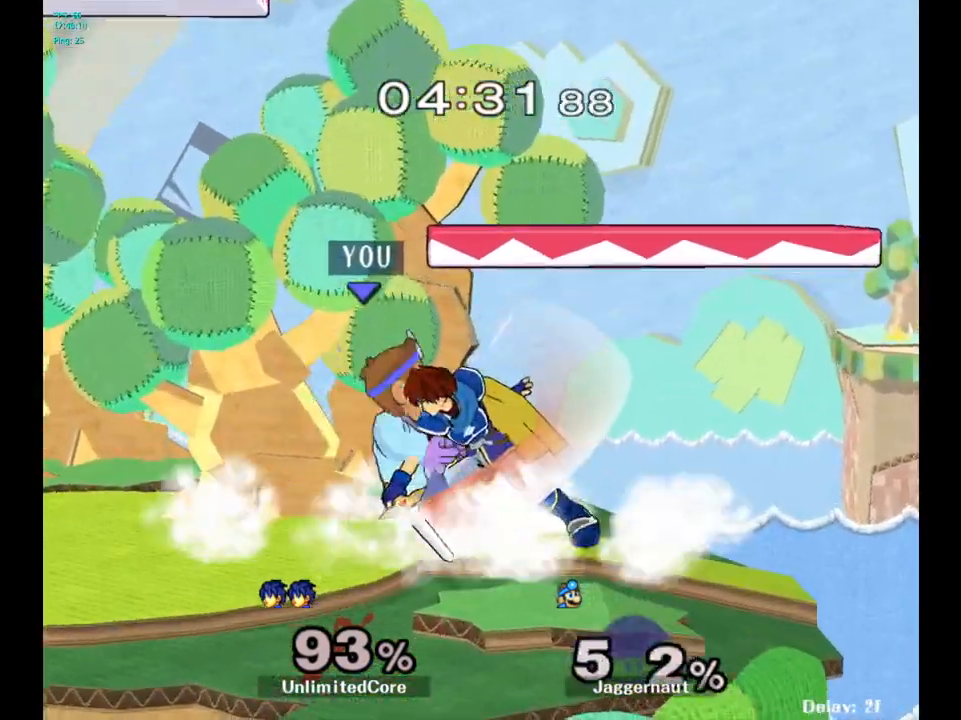
{"buttons": [], "left_stick": "left", "right_stick": "center", "events": [[317, "R1", "up"], [350, "left_stick", "left"]]}
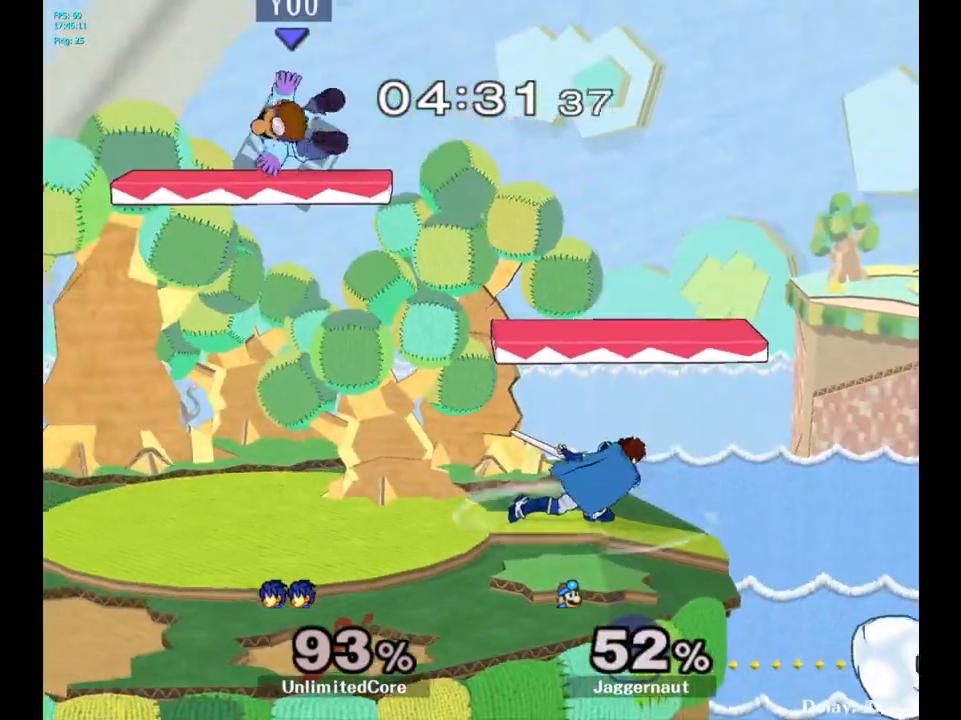
{"buttons": ["R1"], "left_stick": "center", "right_stick": "center", "events": [[150, "left_stick", "center"], [300, "R1", "down"]]}
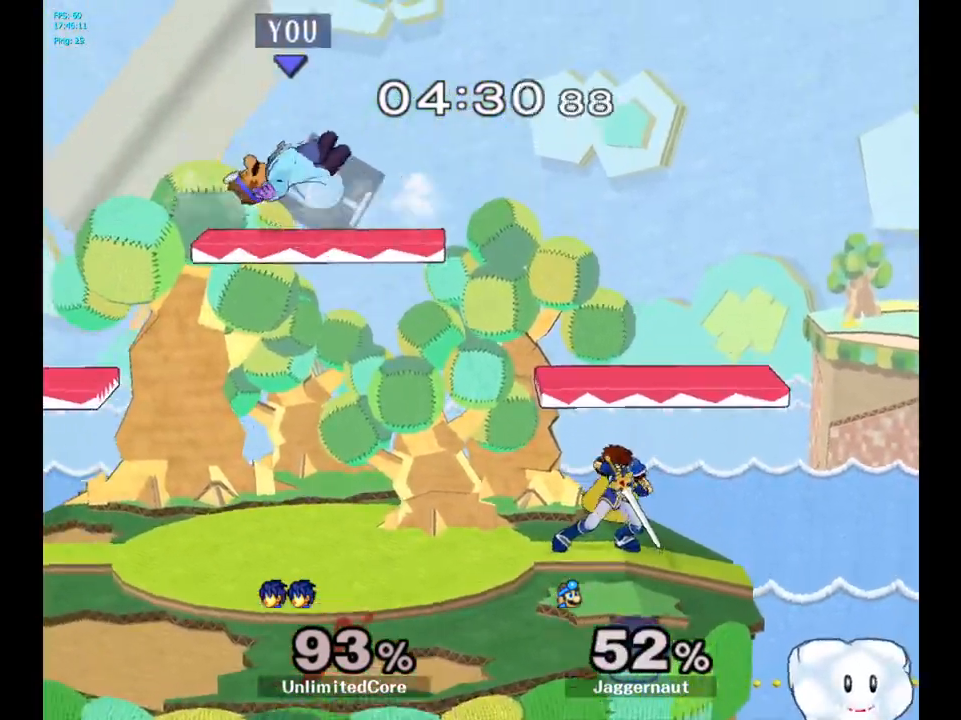
{"buttons": ["A"], "left_stick": "center", "right_stick": "center", "events": [[33, "R1", "up"], [383, "A", "down"]]}
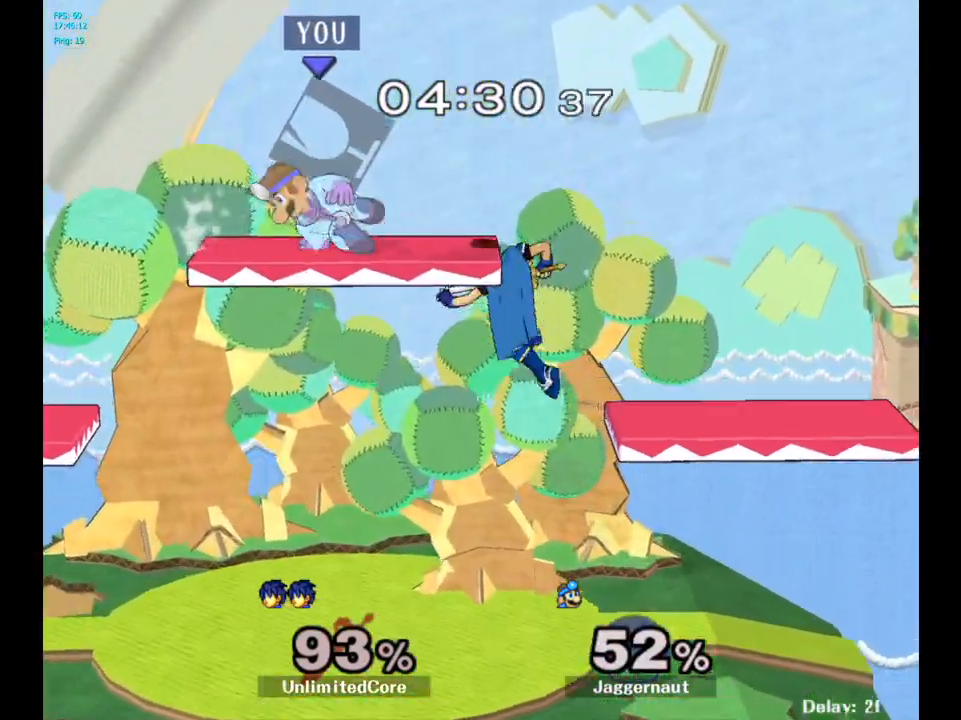
{"buttons": [], "left_stick": "center", "right_stick": "center", "events": [[117, "A", "up"]]}
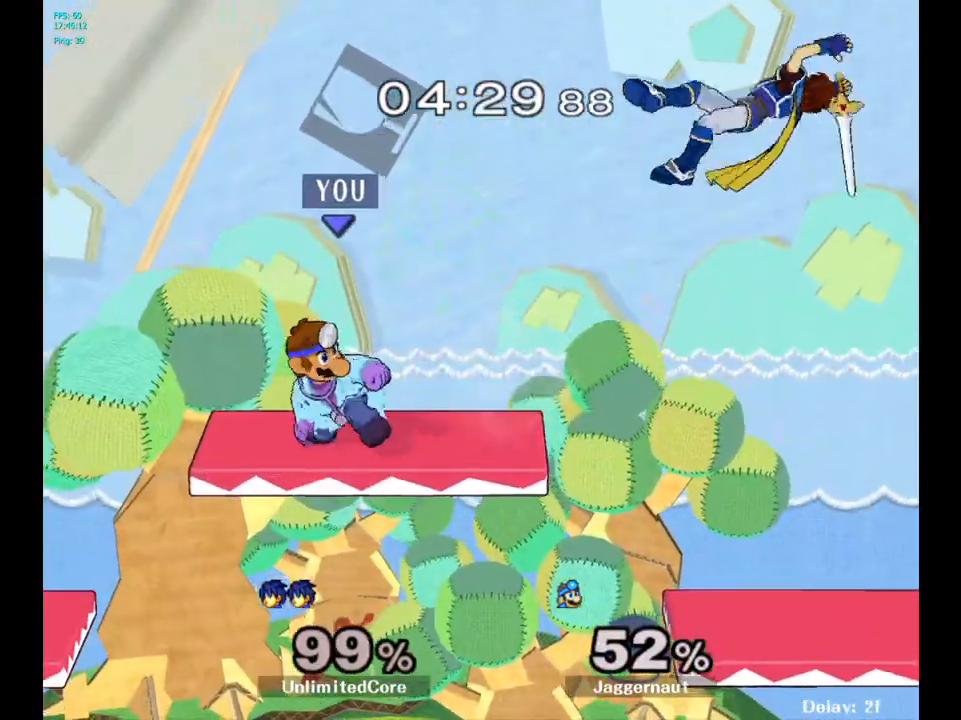
{"buttons": [], "left_stick": "right", "right_stick": "center", "events": [[333, "left_stick", "down"], [500, "left_stick", "right"]]}
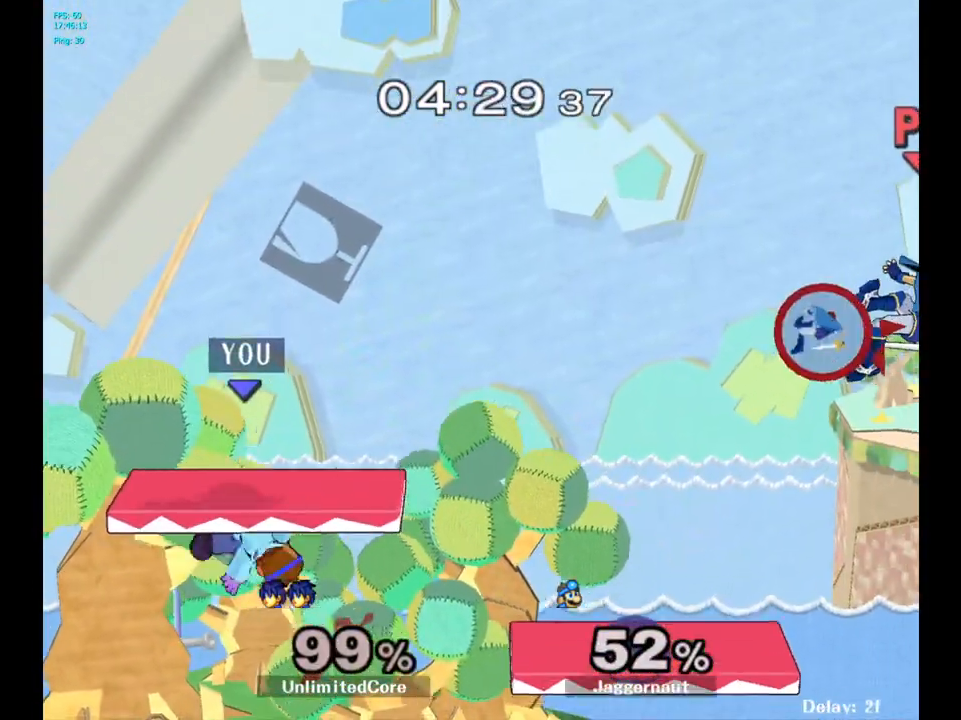
{"buttons": ["B"], "left_stick": "center", "right_stick": "center", "events": [[367, "left_stick", "center"], [467, "B", "down"]]}
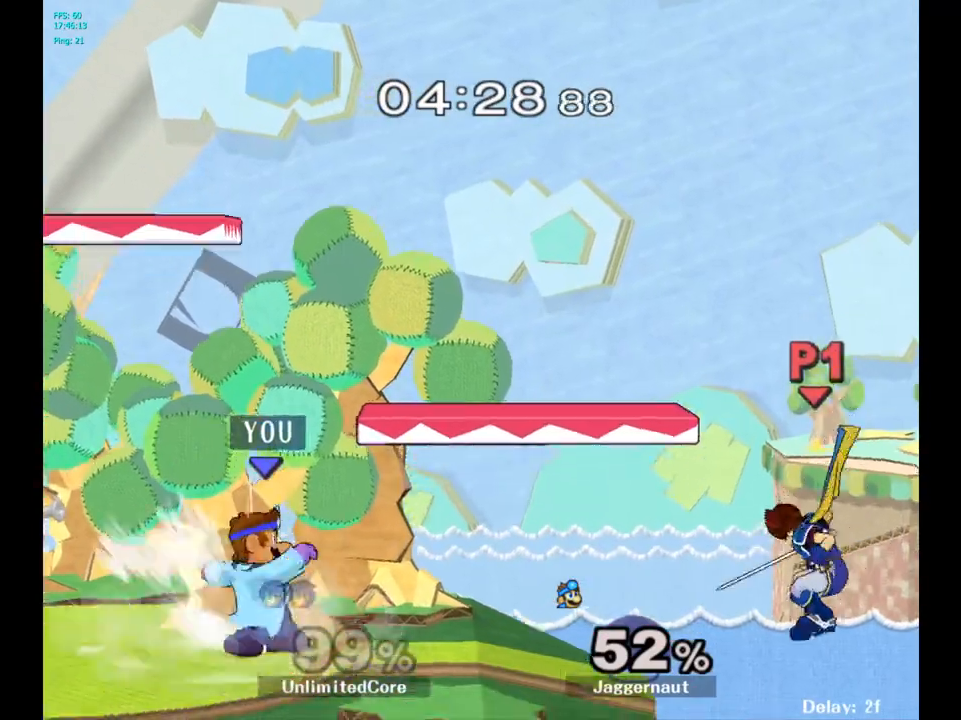
{"buttons": [], "left_stick": "center", "right_stick": "center", "events": [[50, "B", "up"], [117, "B", "down"], [200, "B", "up"]]}
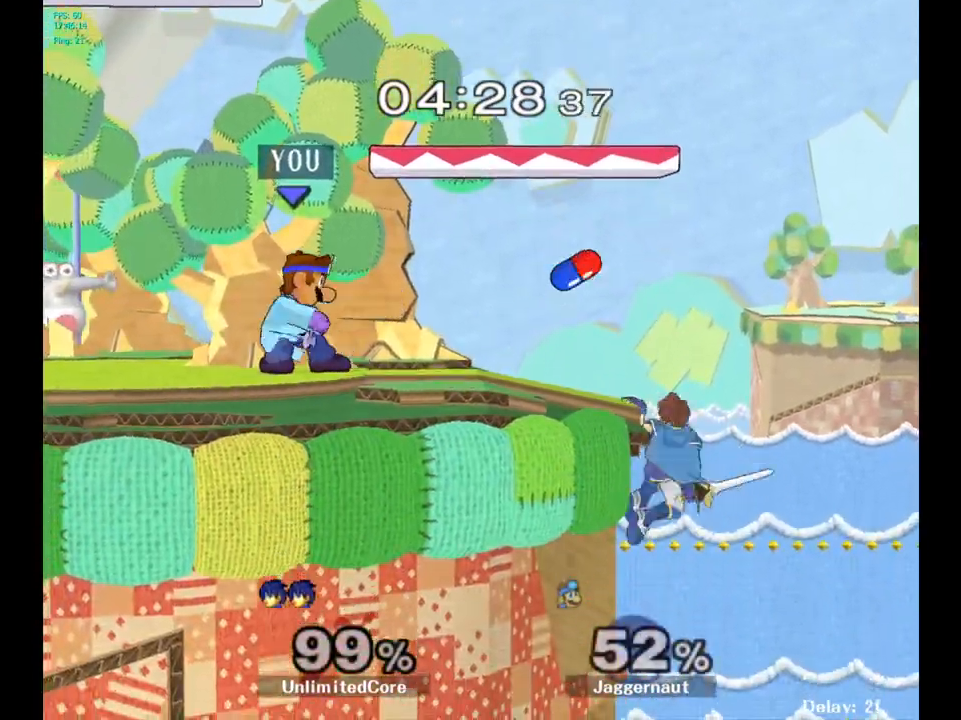
{"buttons": [], "left_stick": "up-right", "right_stick": "center", "events": [[233, "left_stick", "up-right"], [283, "left_stick", "right"], [367, "A", "down"], [450, "left_stick", "up-right"], [500, "A", "up"]]}
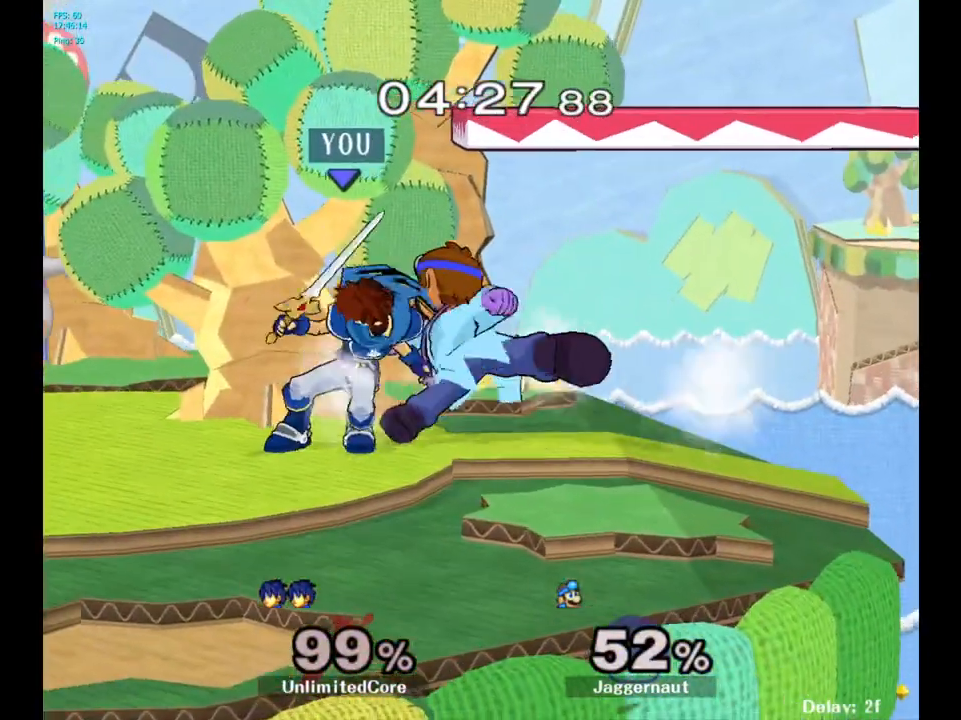
{"buttons": ["A"], "left_stick": "center", "right_stick": "center", "events": [[233, "left_stick", "center"], [333, "left_stick", "left"], [417, "A", "down"], [417, "left_stick", "center"]]}
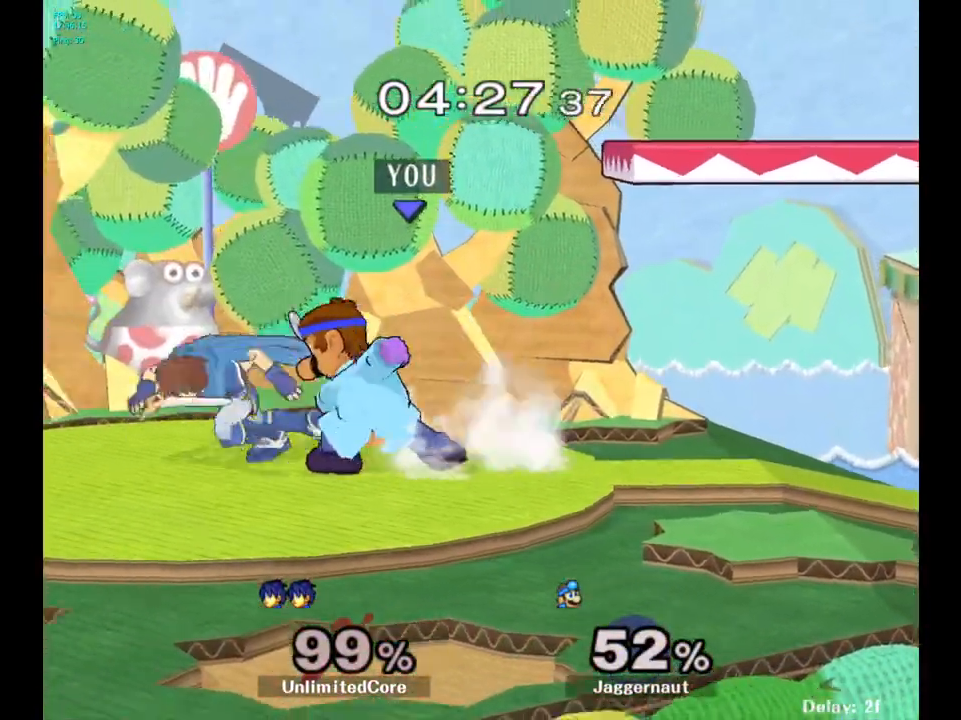
{"buttons": ["A"], "left_stick": "center", "right_stick": "center", "events": [[33, "A", "up"], [267, "left_stick", "left"], [383, "A", "down"], [400, "left_stick", "center"]]}
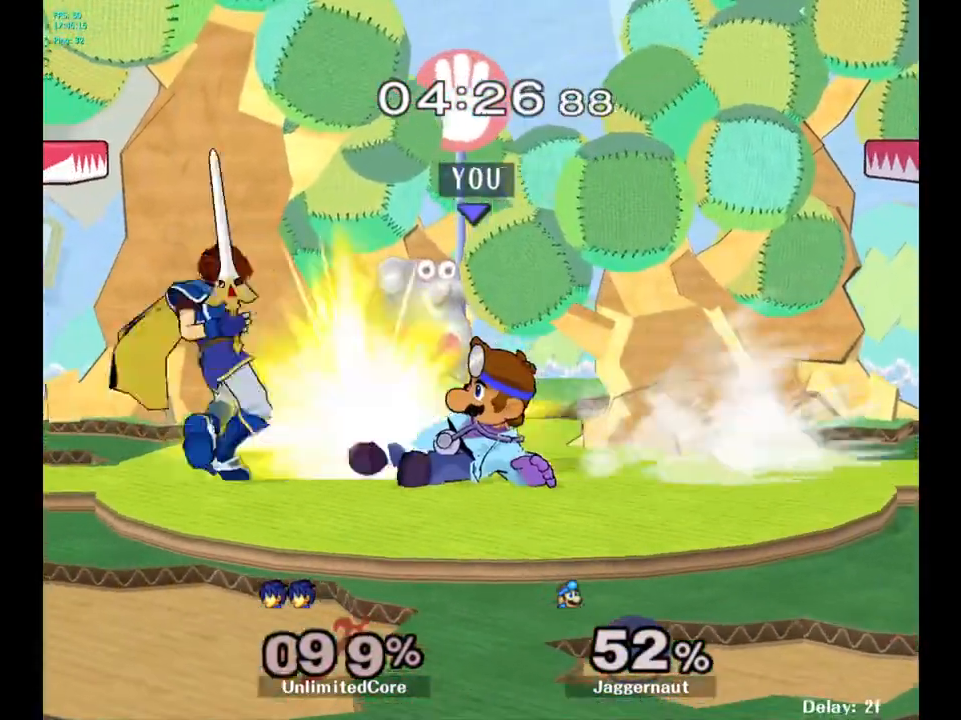
{"buttons": [], "left_stick": "up-right", "right_stick": "center", "events": [[50, "A", "up"], [283, "left_stick", "up-right"]]}
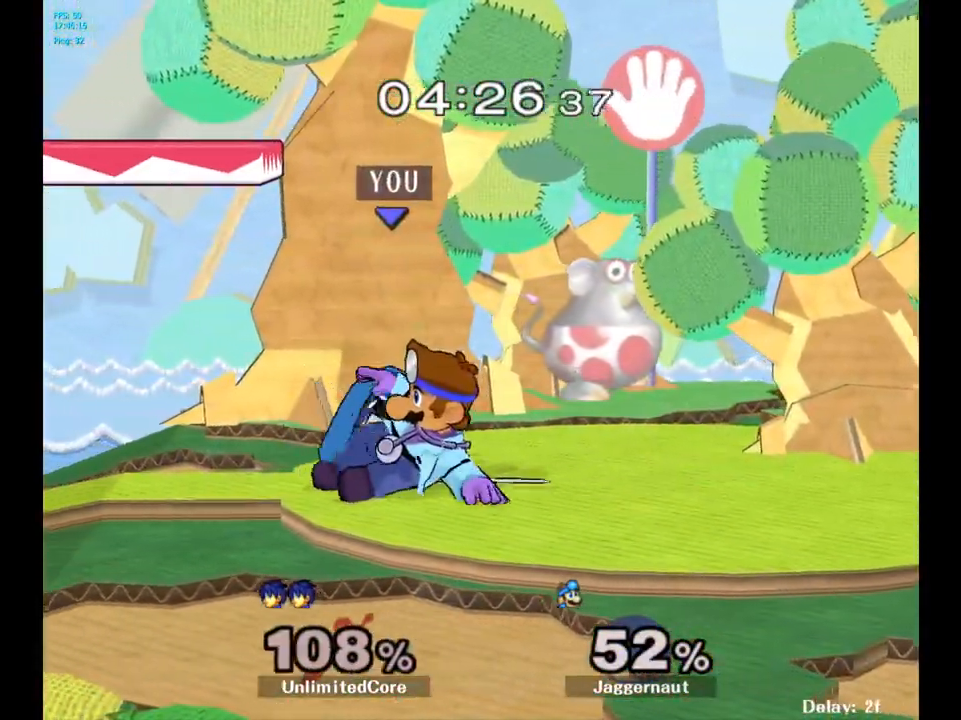
{"buttons": ["R1"], "left_stick": "center", "right_stick": "center", "events": [[50, "R1", "down"], [133, "left_stick", "center"]]}
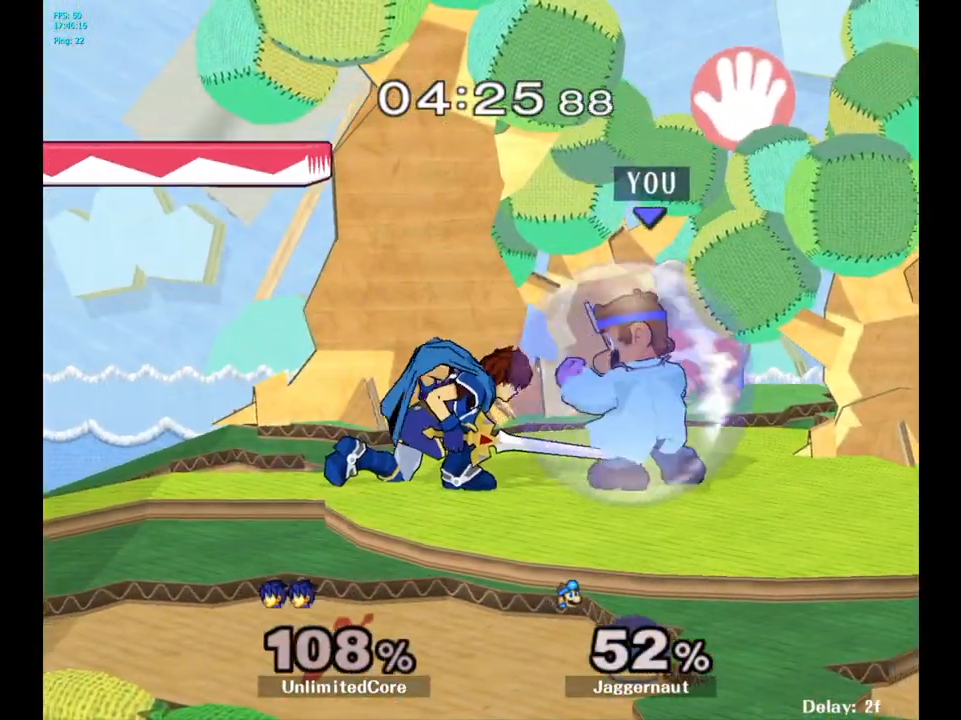
{"buttons": [], "left_stick": "down-left", "right_stick": "center", "events": [[33, "A", "down"], [167, "A", "up"], [450, "R1", "up"], [500, "left_stick", "down-left"]]}